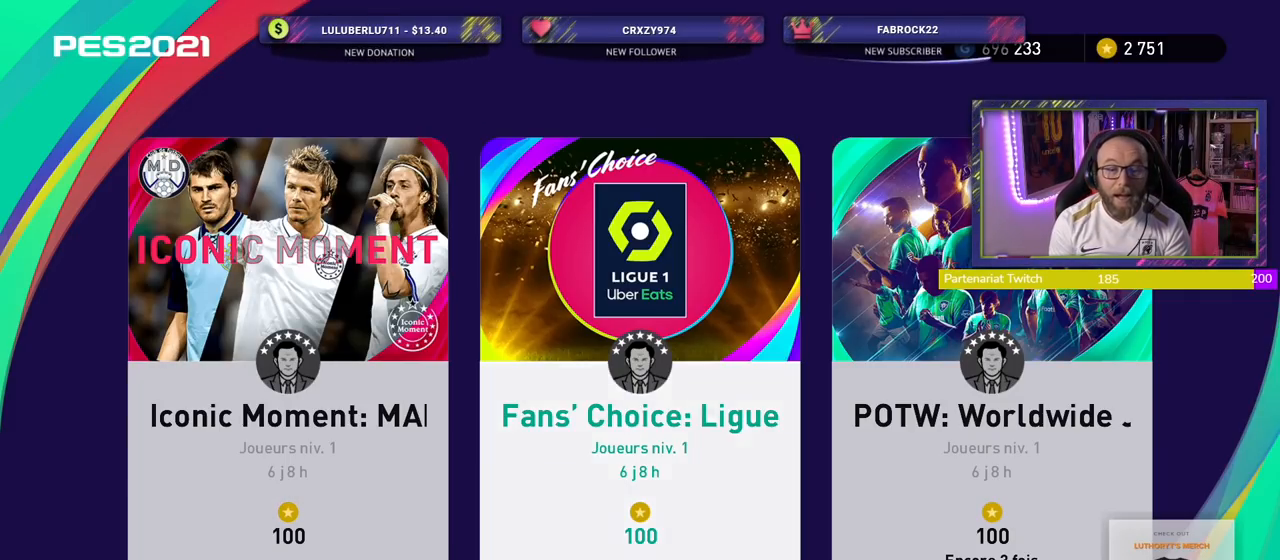
Gameplay with a controller (PlayStation layout); each line is a JSON object with the inputs held at the frame after it. "events" lists button and stick changes between this image and that frame as [ms after this image, input, new state], when the widget could be followed in between. Not read: left_stick.
{"buttons": [], "right_stick": "center", "events": [[140, "CROSS", "down"], [320, "CROSS", "up"]]}
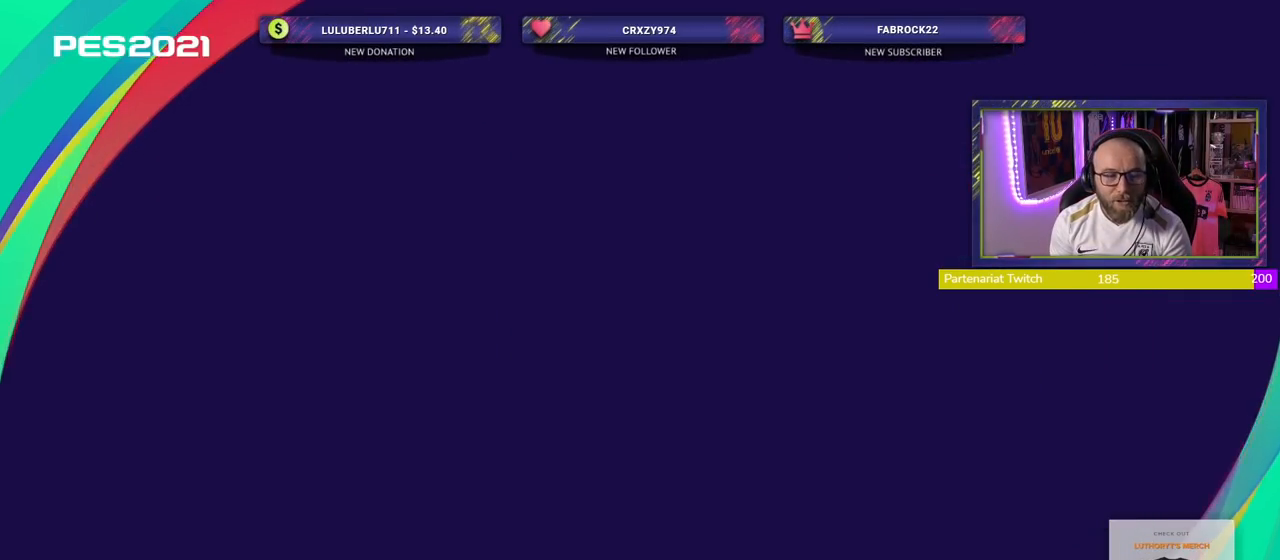
{"buttons": [], "right_stick": "center", "events": []}
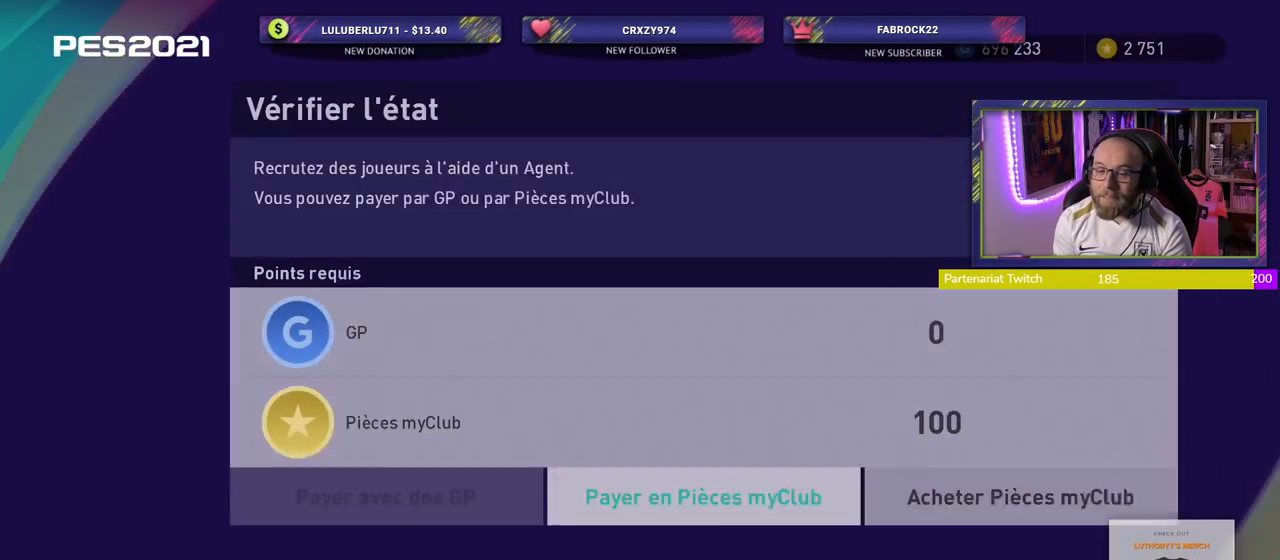
{"buttons": ["CROSS"], "right_stick": "center", "events": [[480, "CROSS", "down"]]}
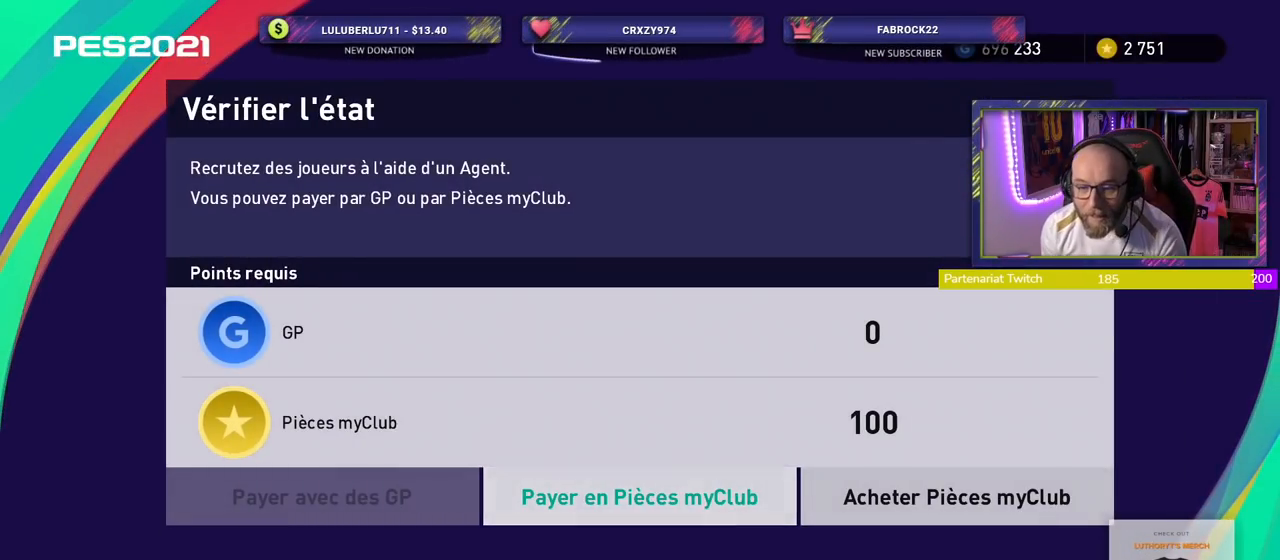
{"buttons": [], "right_stick": "center", "events": [[160, "CROSS", "up"]]}
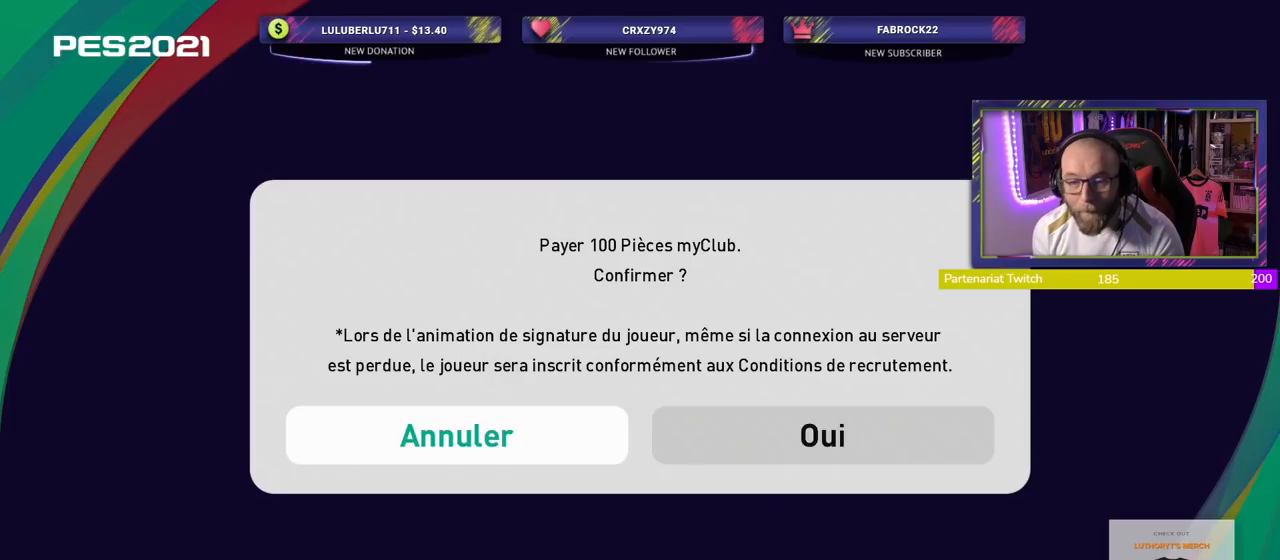
{"buttons": [], "right_stick": "center", "events": []}
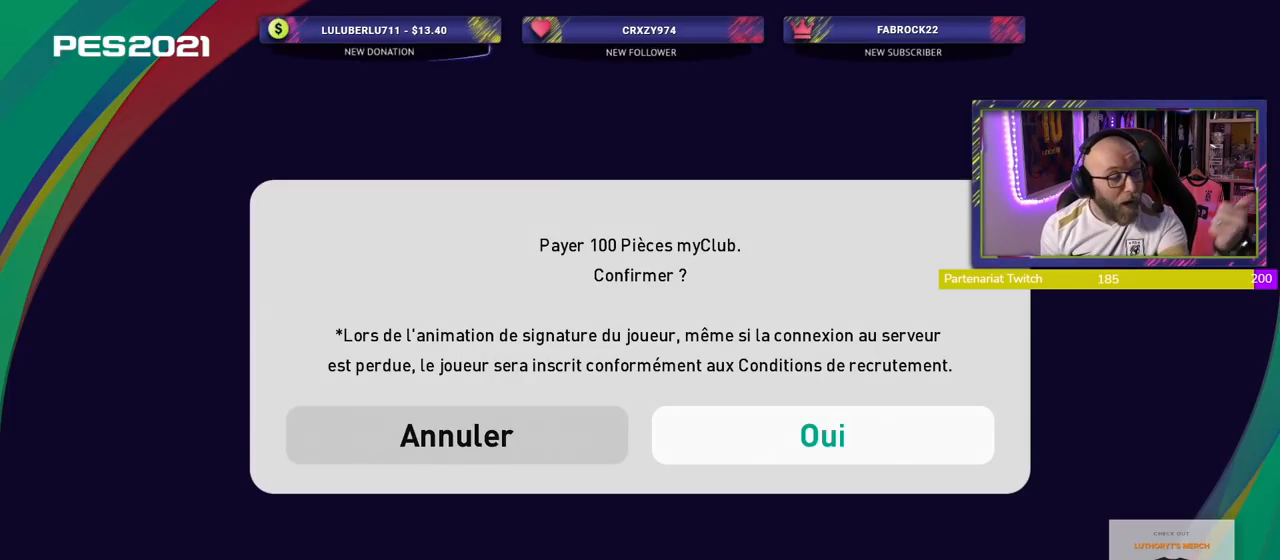
{"buttons": [], "right_stick": "center", "events": []}
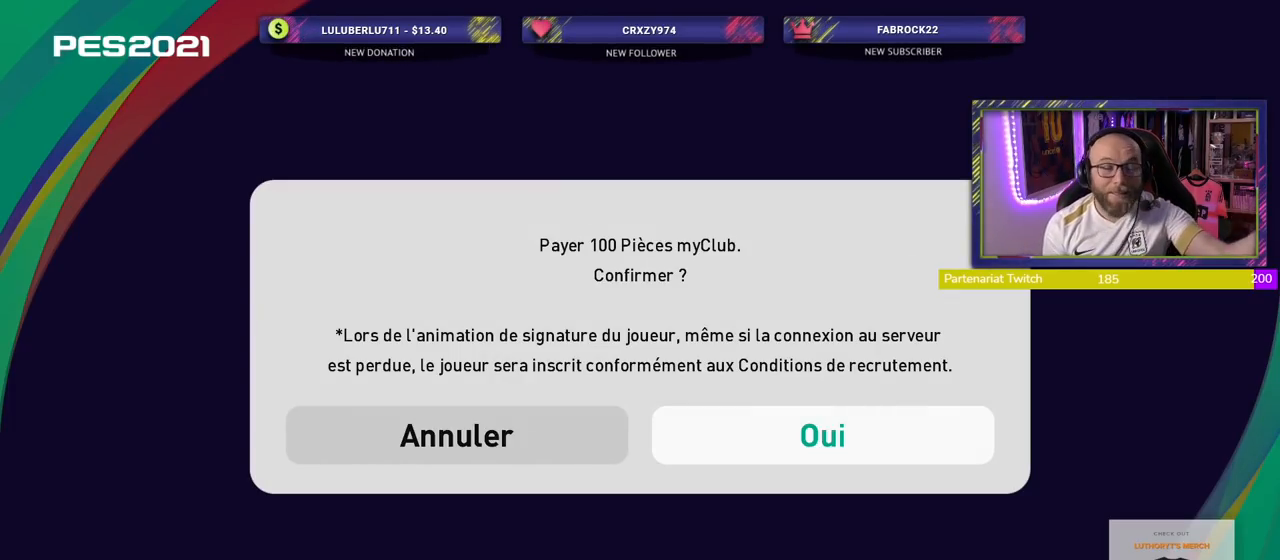
{"buttons": [], "right_stick": "center", "events": []}
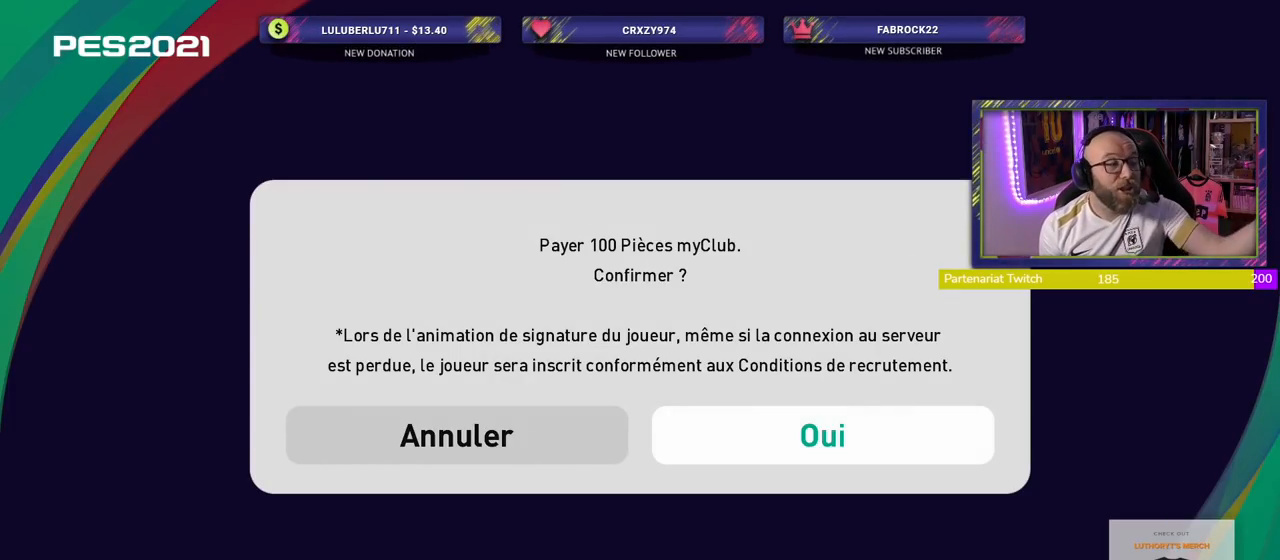
{"buttons": [], "right_stick": "center", "events": []}
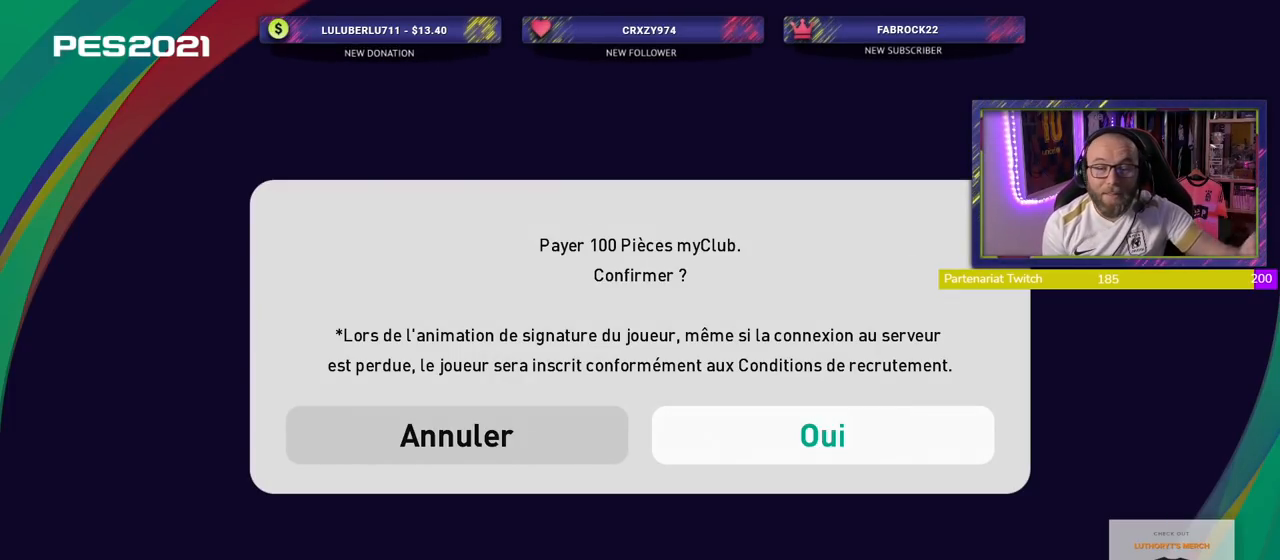
{"buttons": [], "right_stick": "center", "events": [[280, "CROSS", "down"], [400, "CROSS", "up"]]}